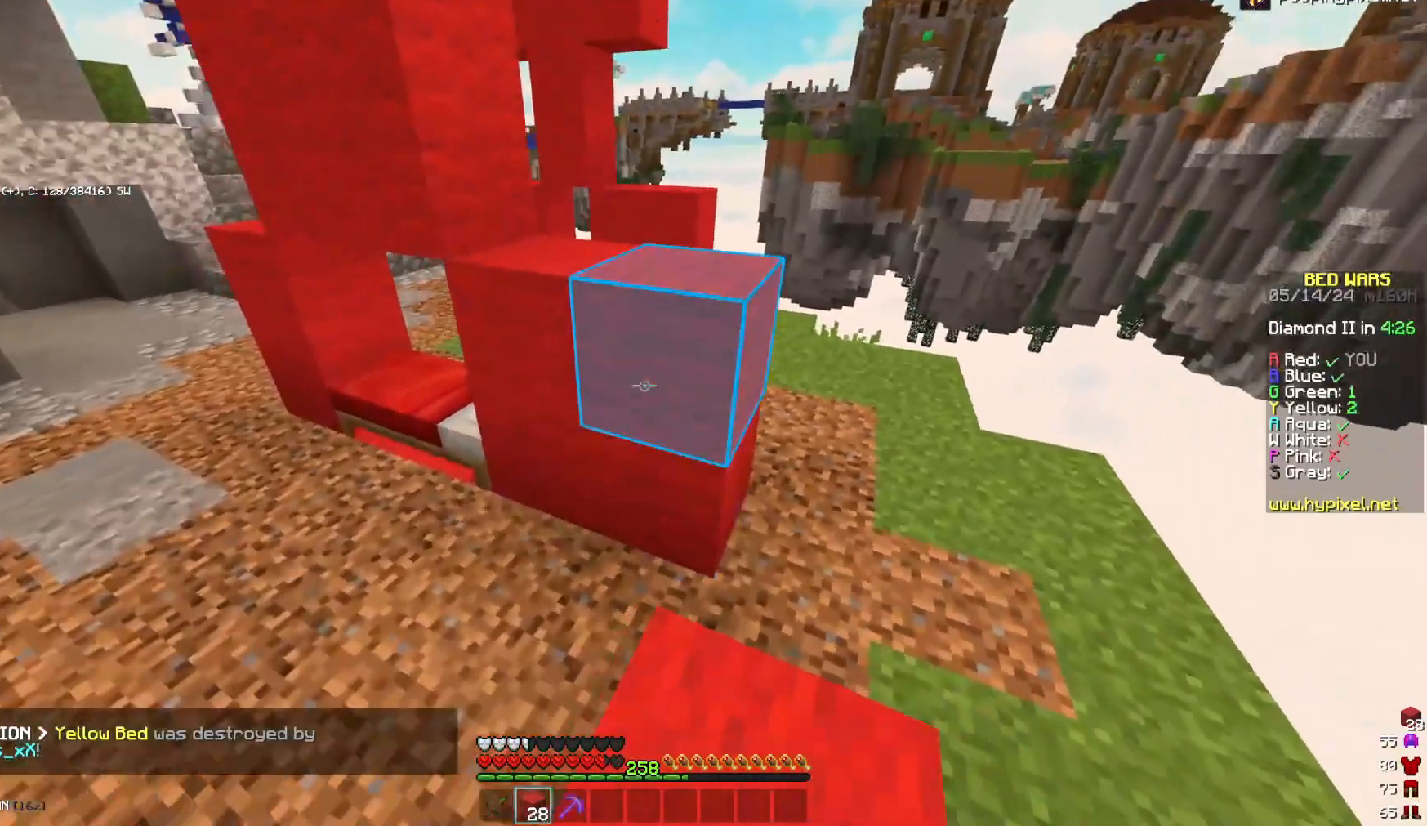
Gameplay with keyboard and mouse; each line is a JSON object with the keys and mouse buttons held at the frame after it. "events" lists presses ("down") and releases ("up") of "a", "d", "s", "space", "w", "mouse_left" and "mouse_right" between this image and that frame as [ms after this image, input, new state], when the widget could be followed in between. "mouse_left", "mouse_right" = the "left", "right" buttons of the "mouse" list. No other keys are recorded. Fast repeated clicks can show as one long hold. Mouse movement is not recorded.
{"keys": ["a", "w"], "mouse": [], "events": [[67, "w", "down"], [100, "mouse_right", "up"]]}
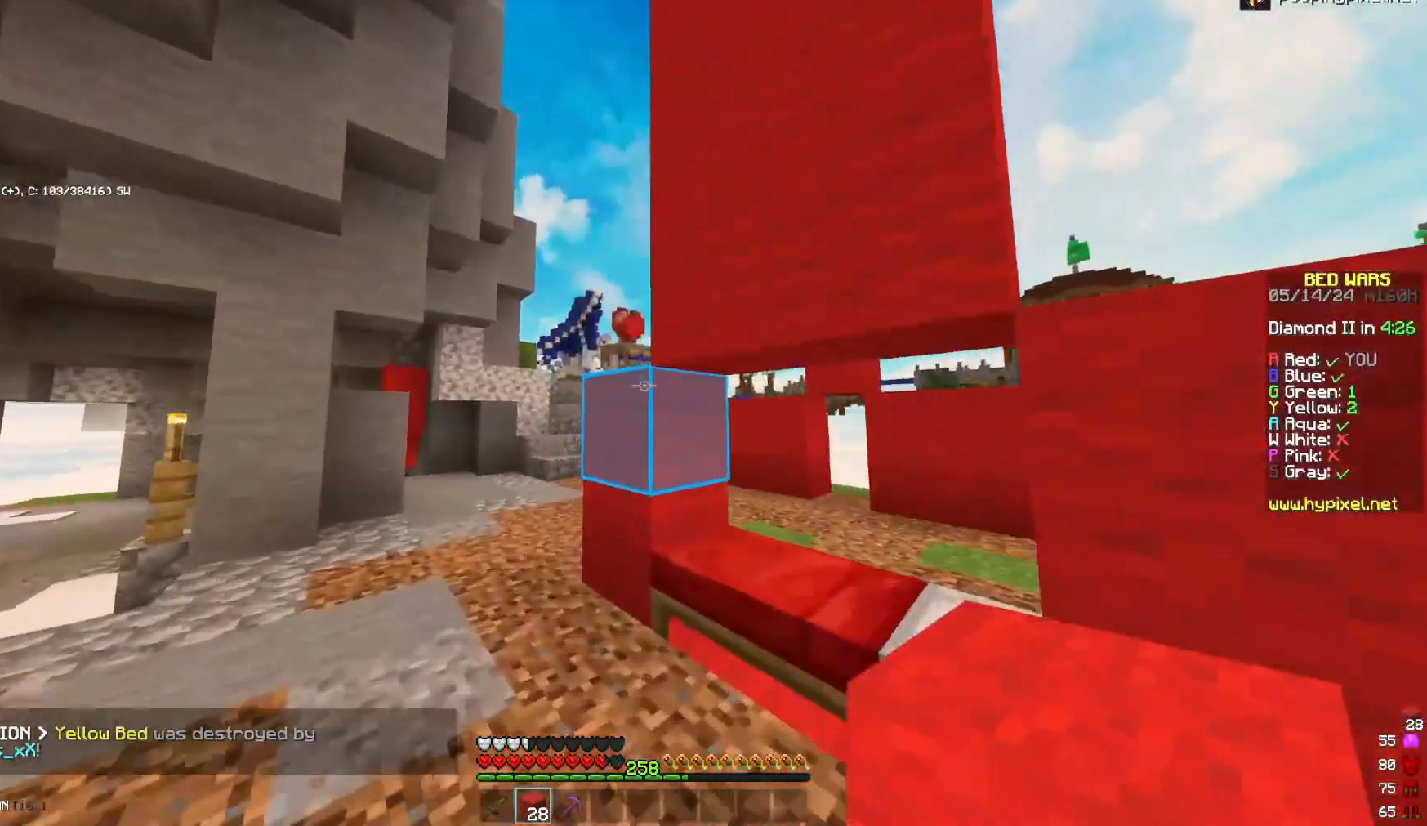
{"keys": ["a", "w"], "mouse": [], "events": []}
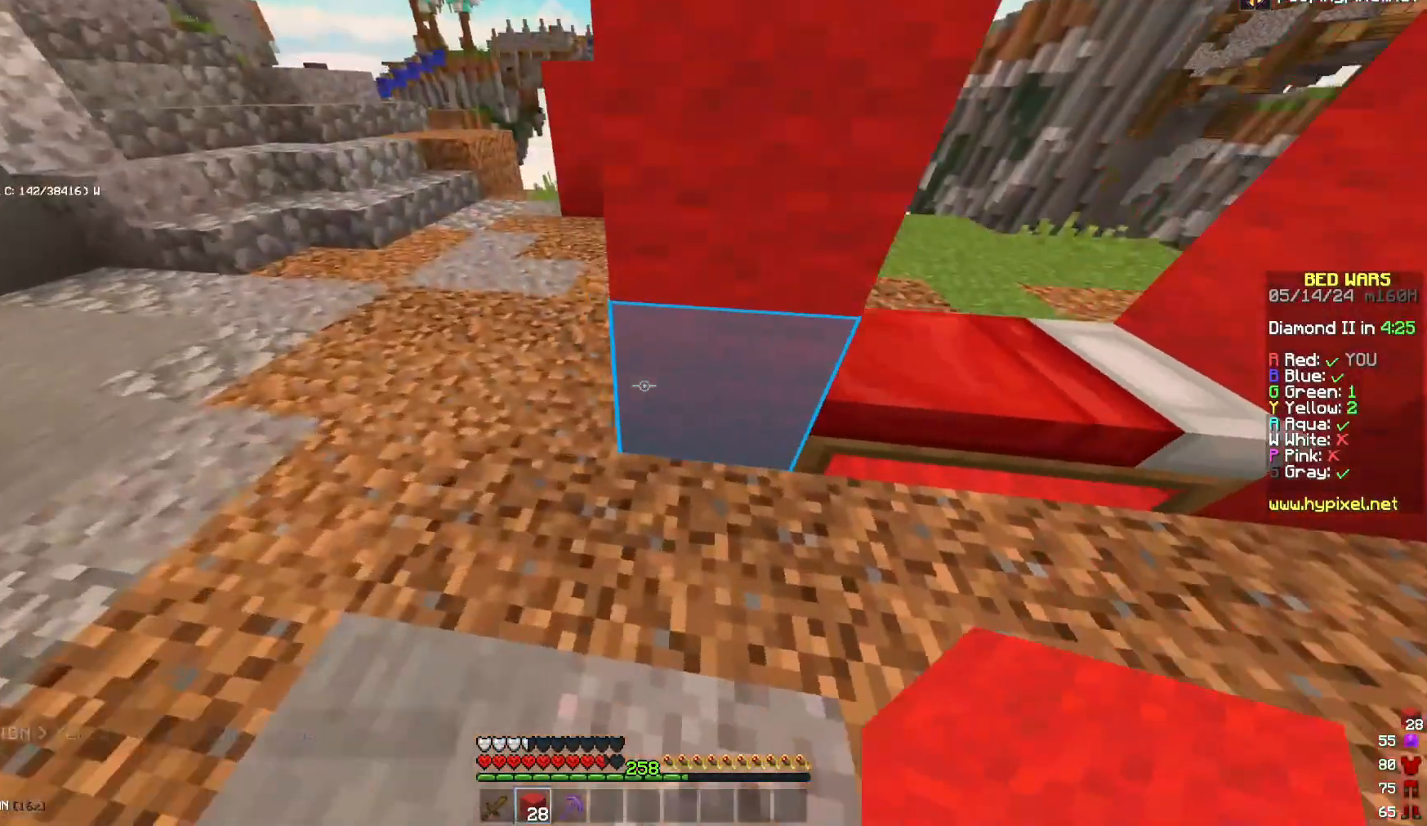
{"keys": ["d", "s"], "mouse": [], "events": [[100, "w", "up"], [133, "a", "up"], [217, "mouse_right", "down"], [267, "mouse_right", "up"], [383, "mouse_right", "down"], [467, "d", "down"], [467, "s", "down"], [500, "mouse_right", "up"]]}
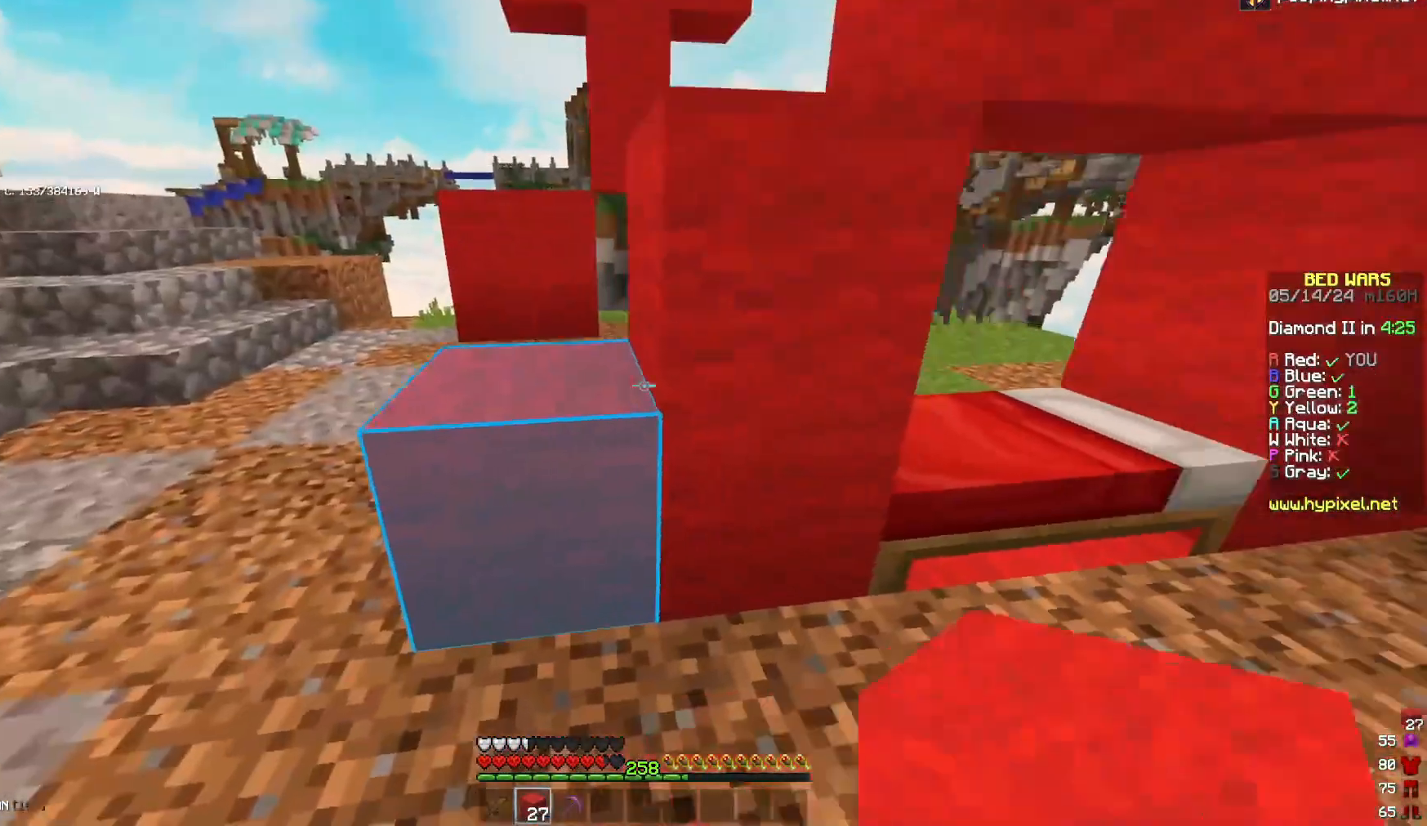
{"keys": ["d", "s"], "mouse": [], "events": [[167, "mouse_right", "down"], [283, "mouse_right", "up"]]}
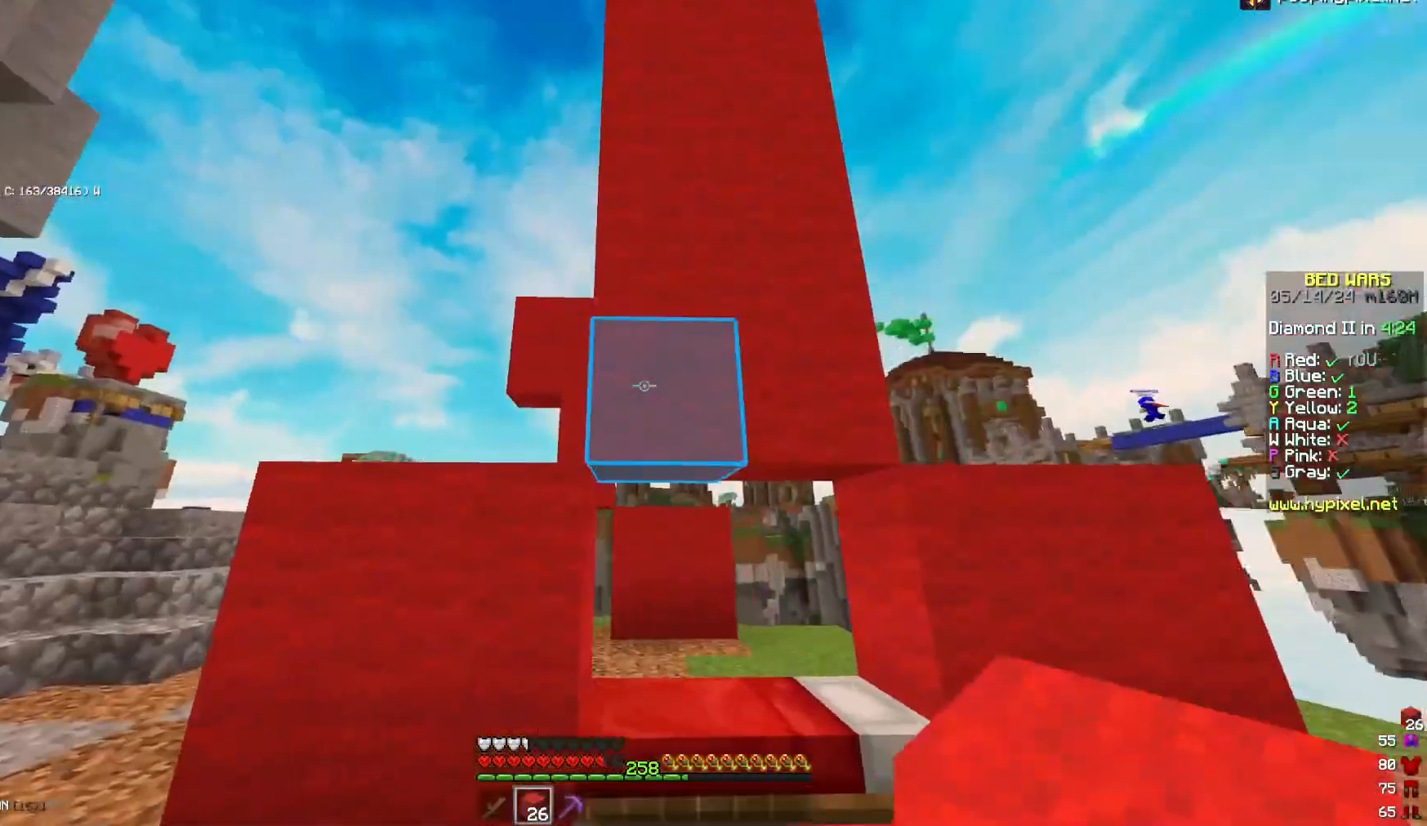
{"keys": ["d", "s"], "mouse": [], "events": []}
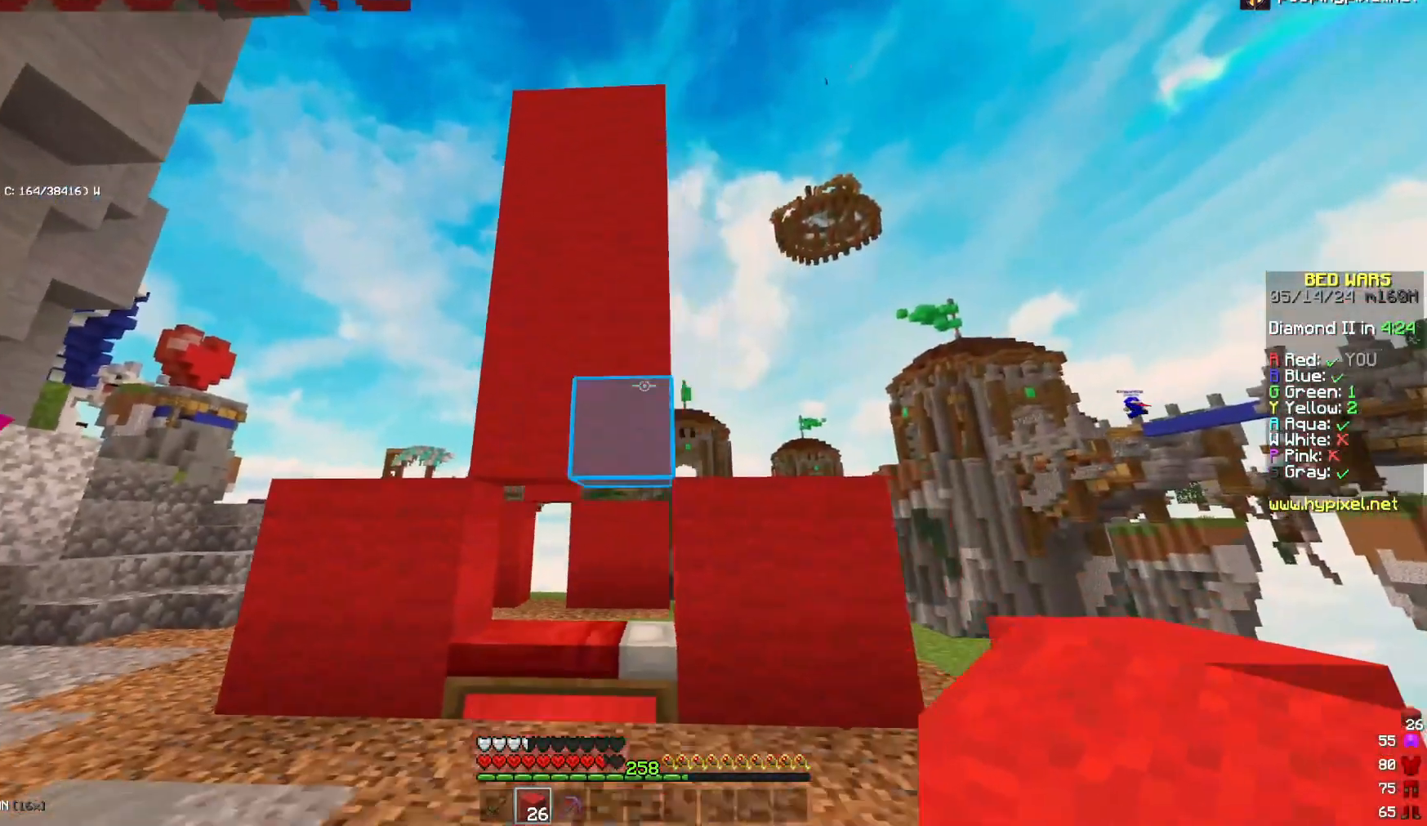
{"keys": ["d"], "mouse": [], "events": [[33, "s", "up"]]}
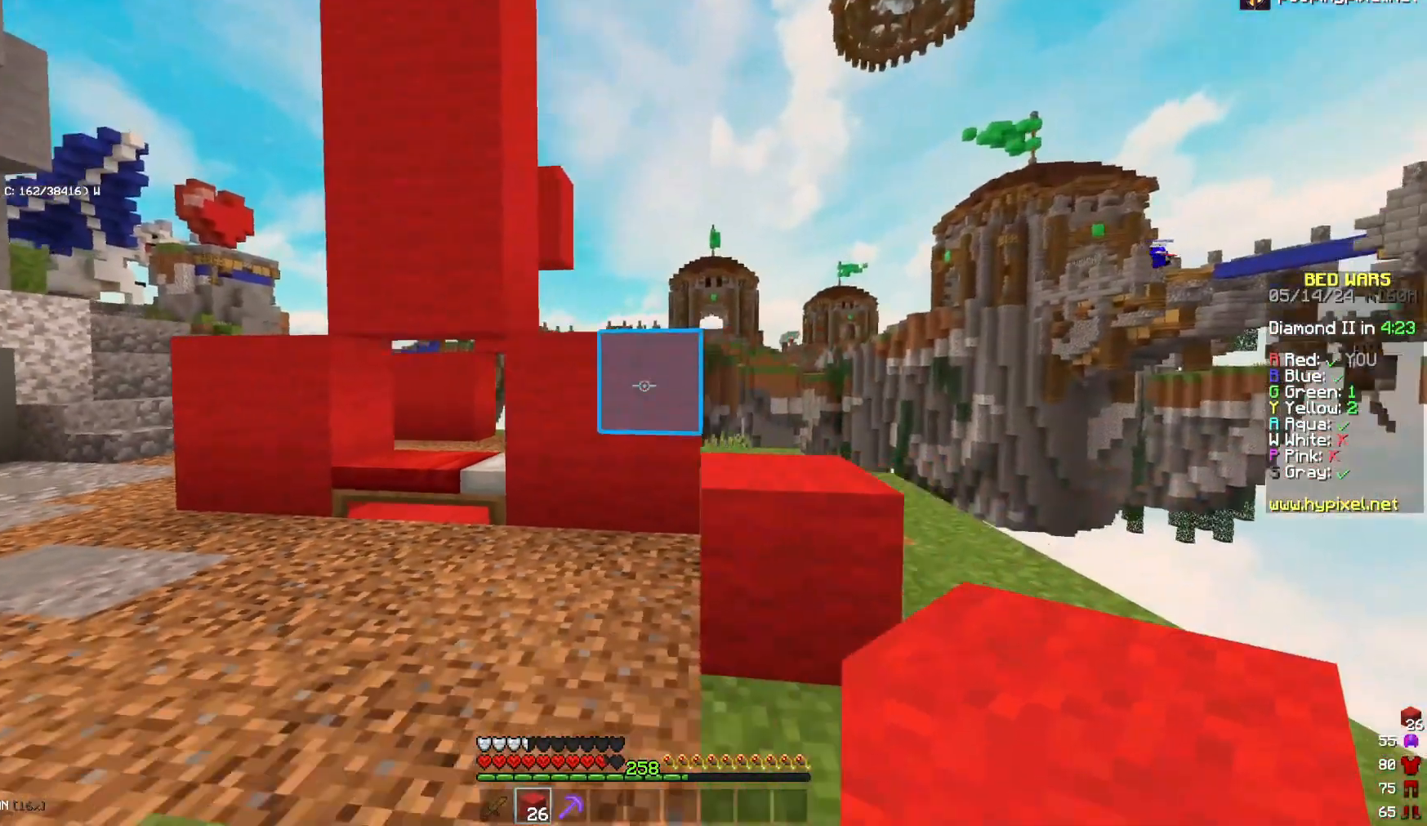
{"keys": ["d"], "mouse": [], "events": [[133, "w", "down"], [300, "w", "up"]]}
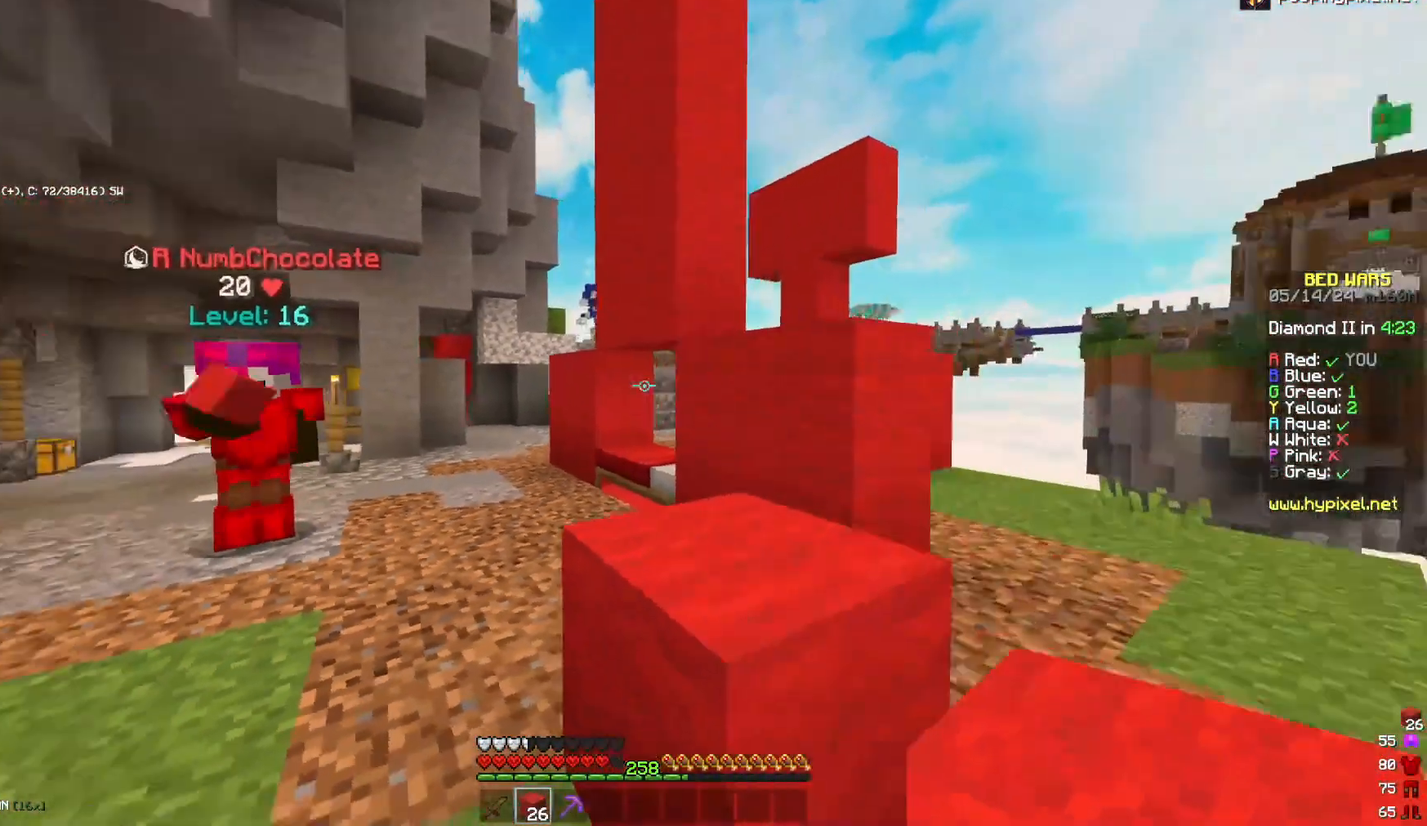
{"keys": ["a"], "mouse": [], "events": [[233, "d", "up"], [317, "a", "down"]]}
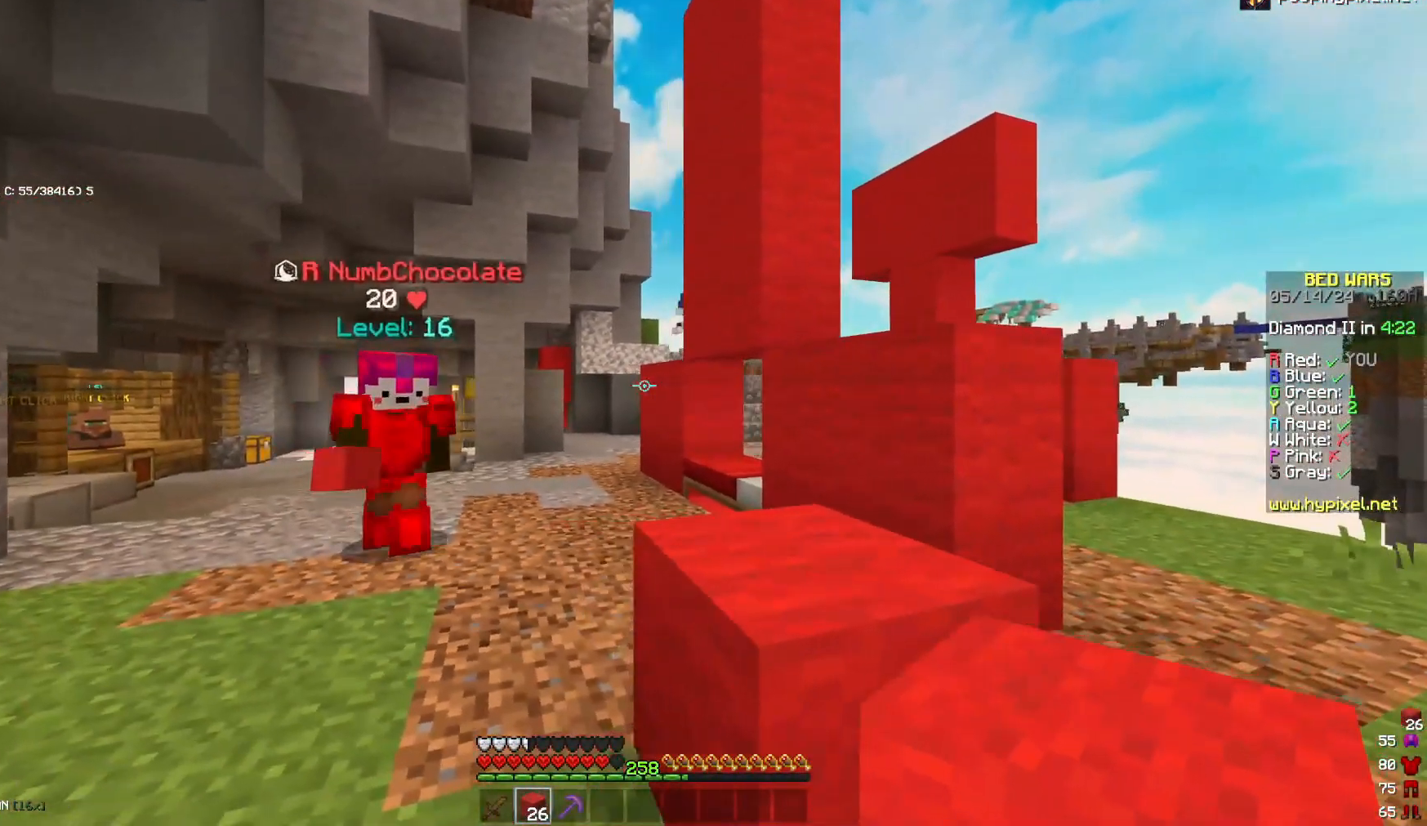
{"keys": [], "mouse": [], "events": [[67, "a", "up"]]}
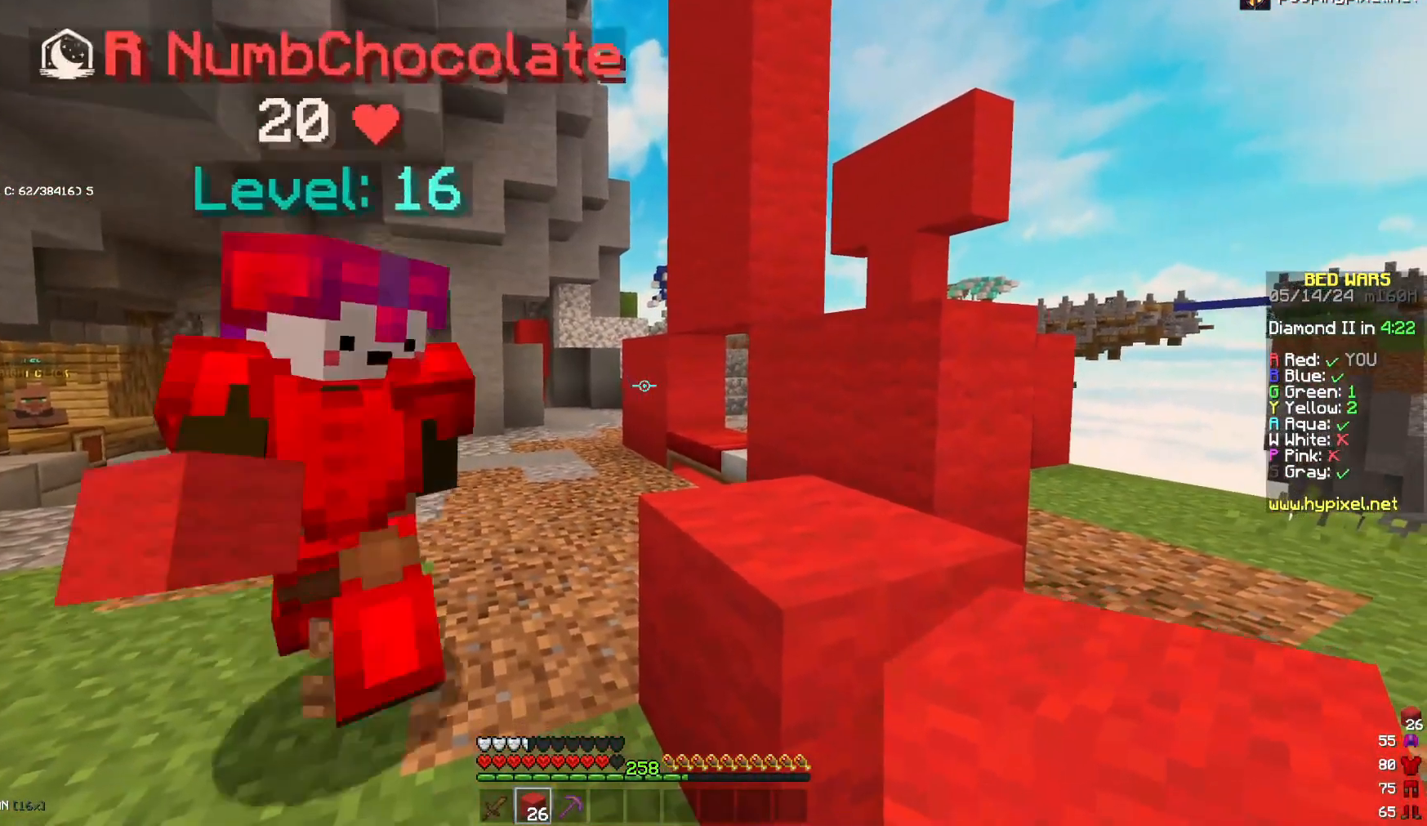
{"keys": [], "mouse": [], "events": [[83, "a", "down"], [400, "a", "up"]]}
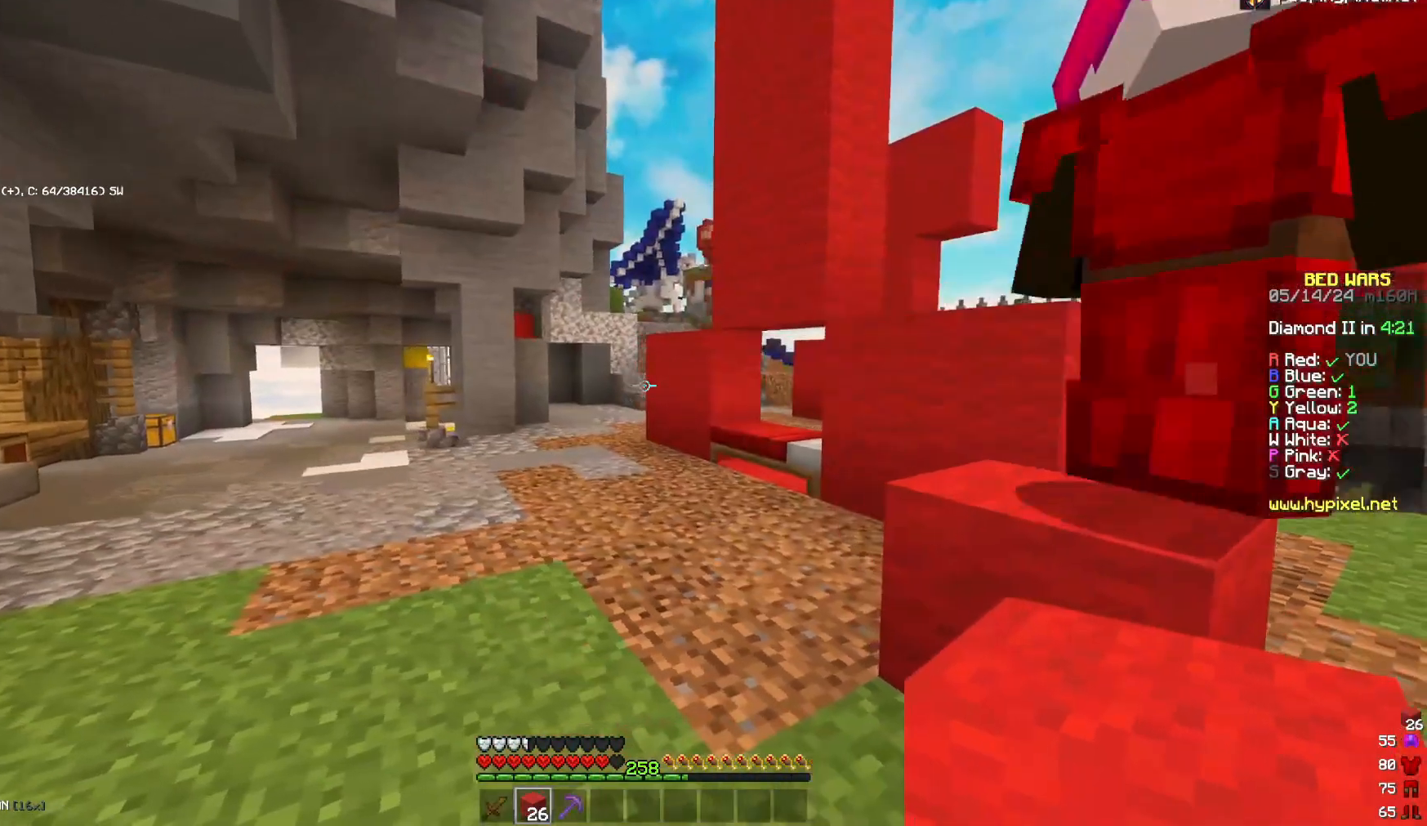
{"keys": ["d", "w"], "mouse": [], "events": [[267, "d", "down"], [417, "w", "down"]]}
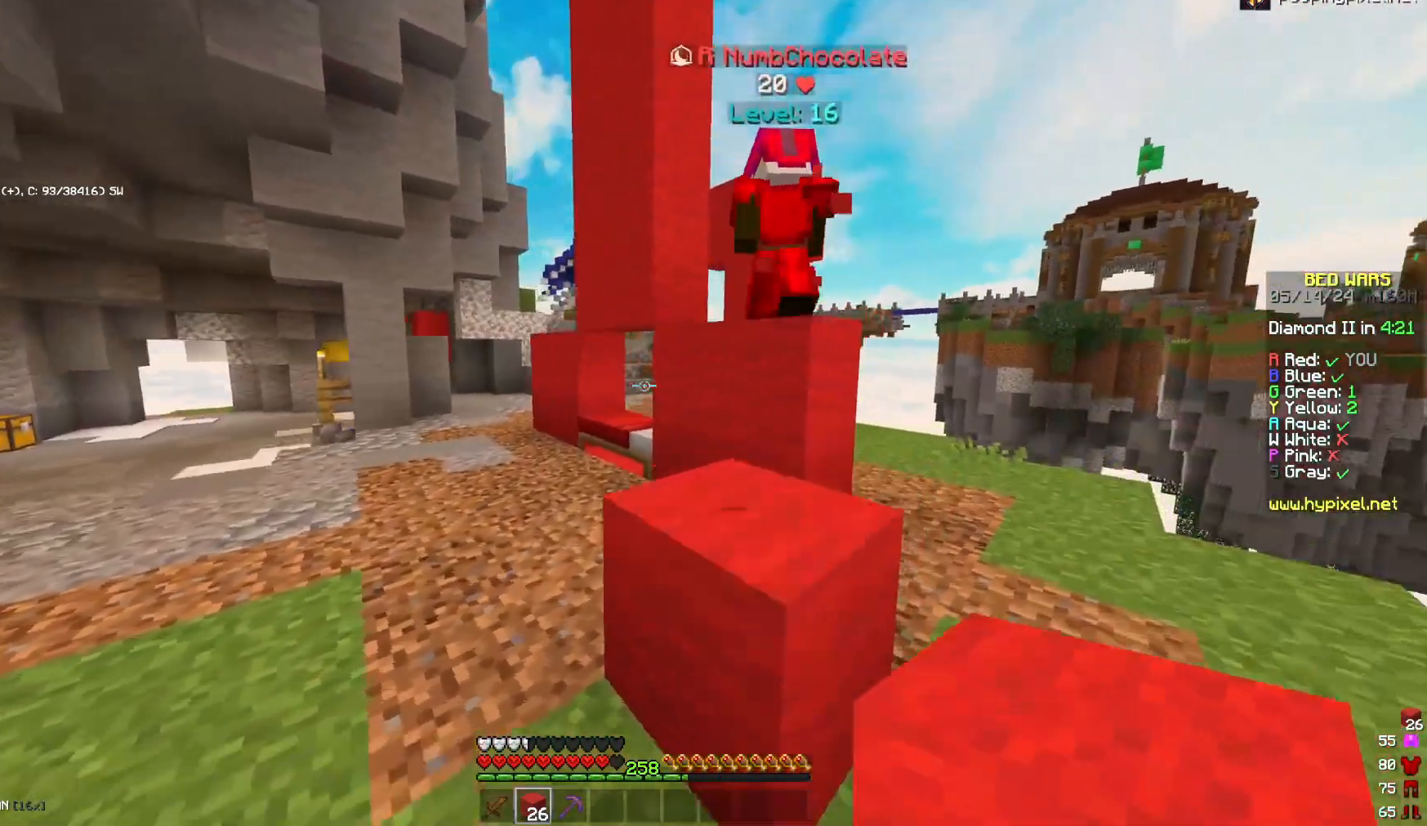
{"keys": ["a"], "mouse": [], "events": [[83, "space", "down"], [200, "w", "up"], [233, "a", "down"], [233, "d", "up"], [233, "space", "up"]]}
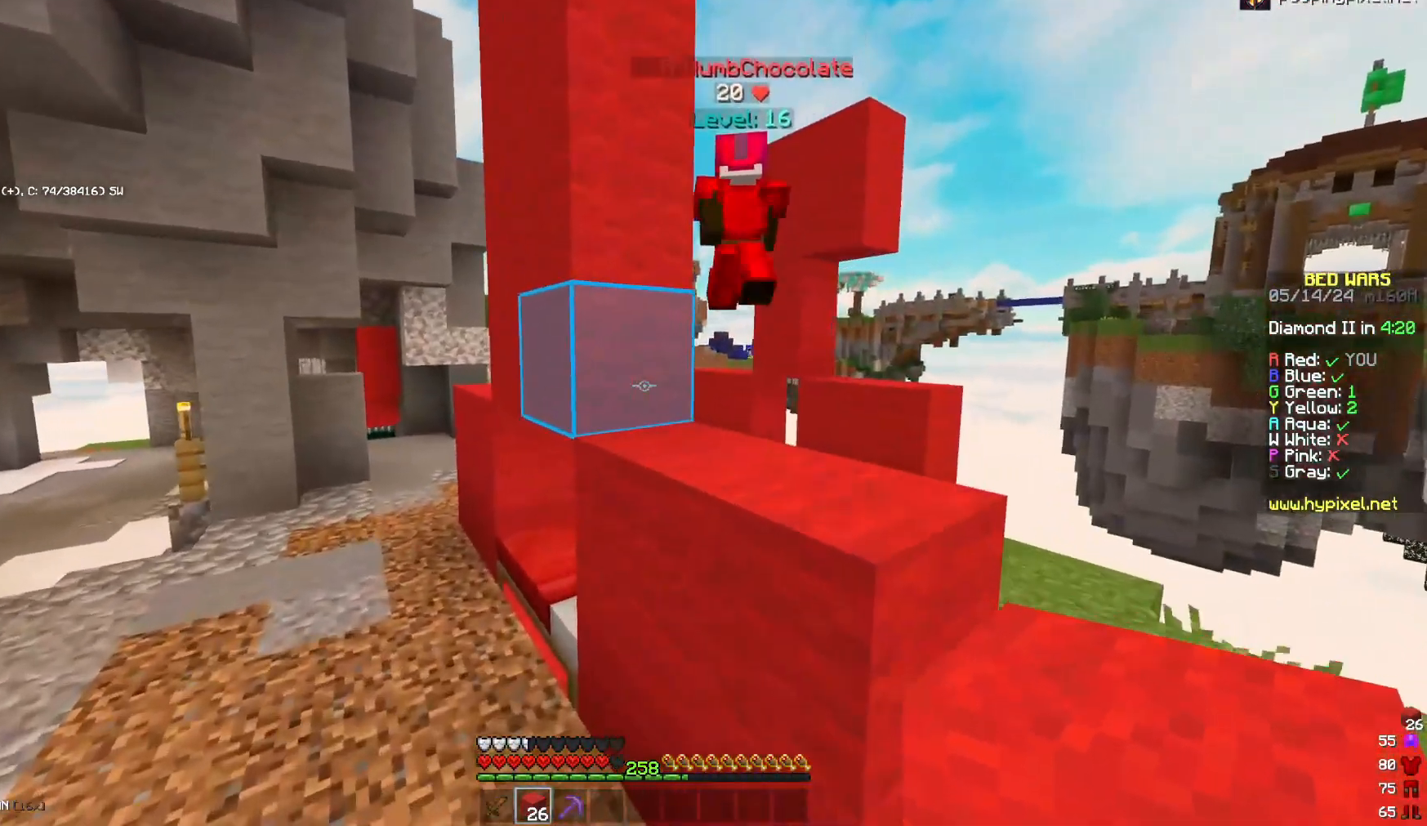
{"keys": [], "mouse": [], "events": [[67, "a", "up"]]}
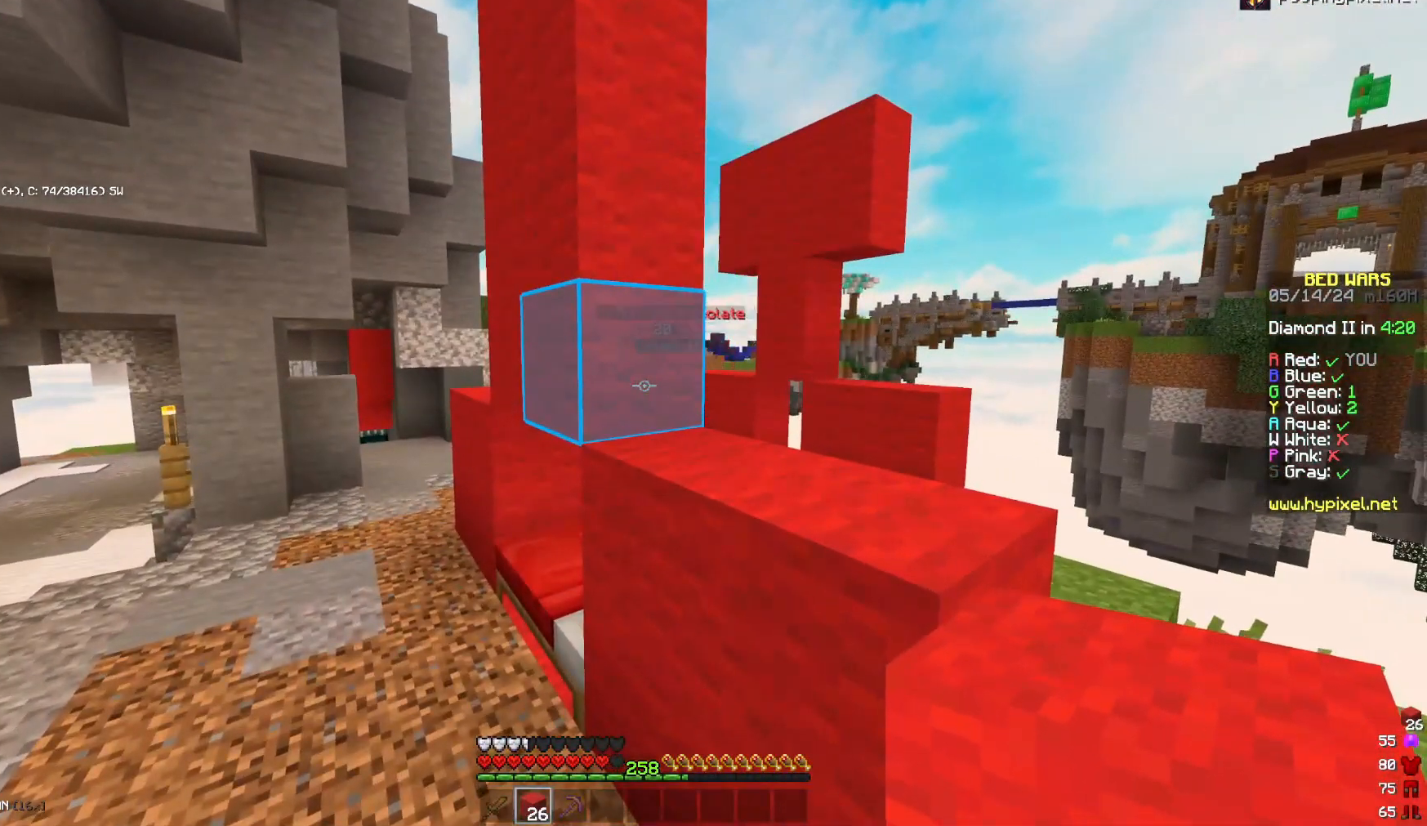
{"keys": ["d"], "mouse": [], "events": [[117, "d", "down"], [117, "space", "down"], [117, "w", "down"], [283, "space", "up"], [400, "w", "up"]]}
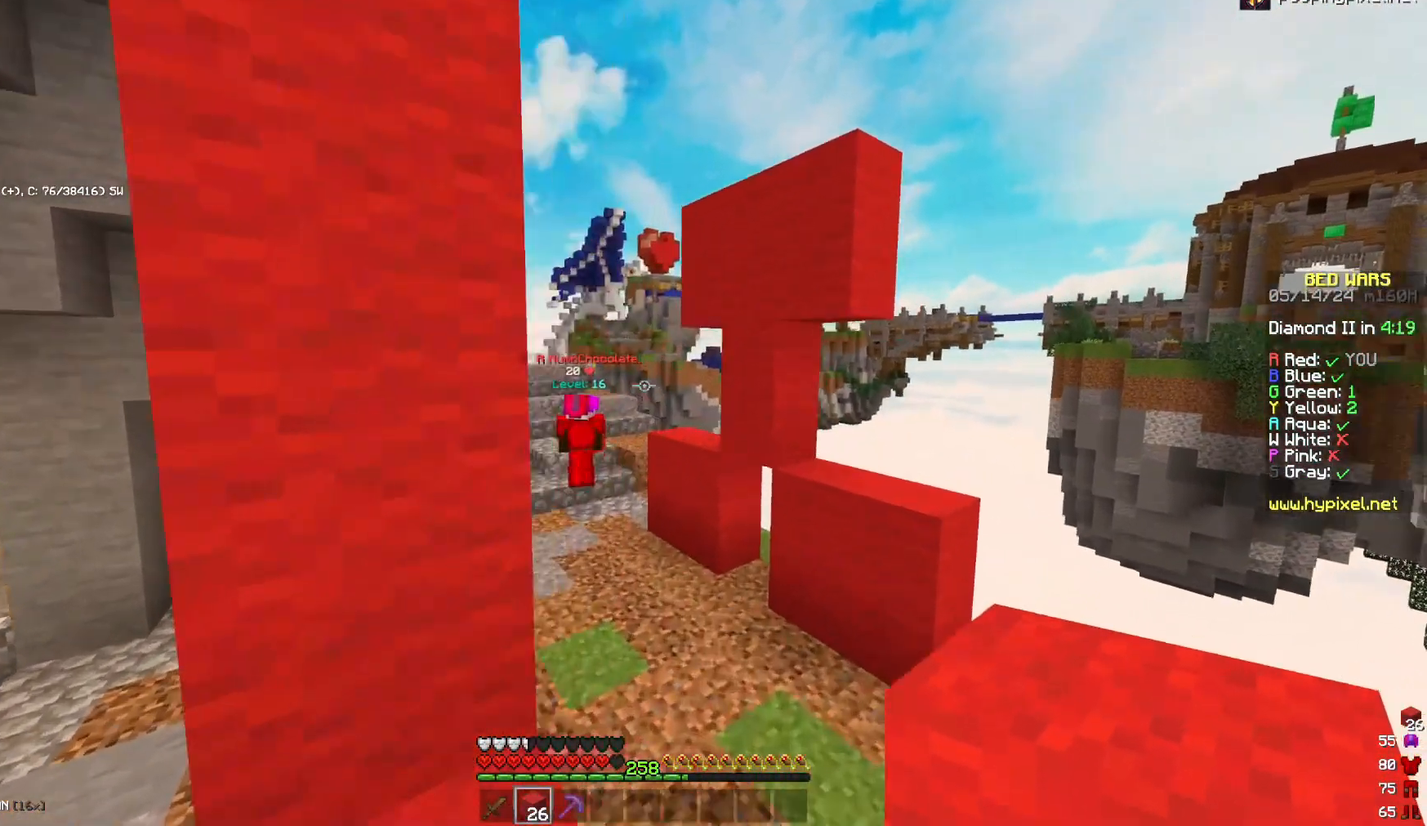
{"keys": [], "mouse": [], "events": [[17, "d", "up"]]}
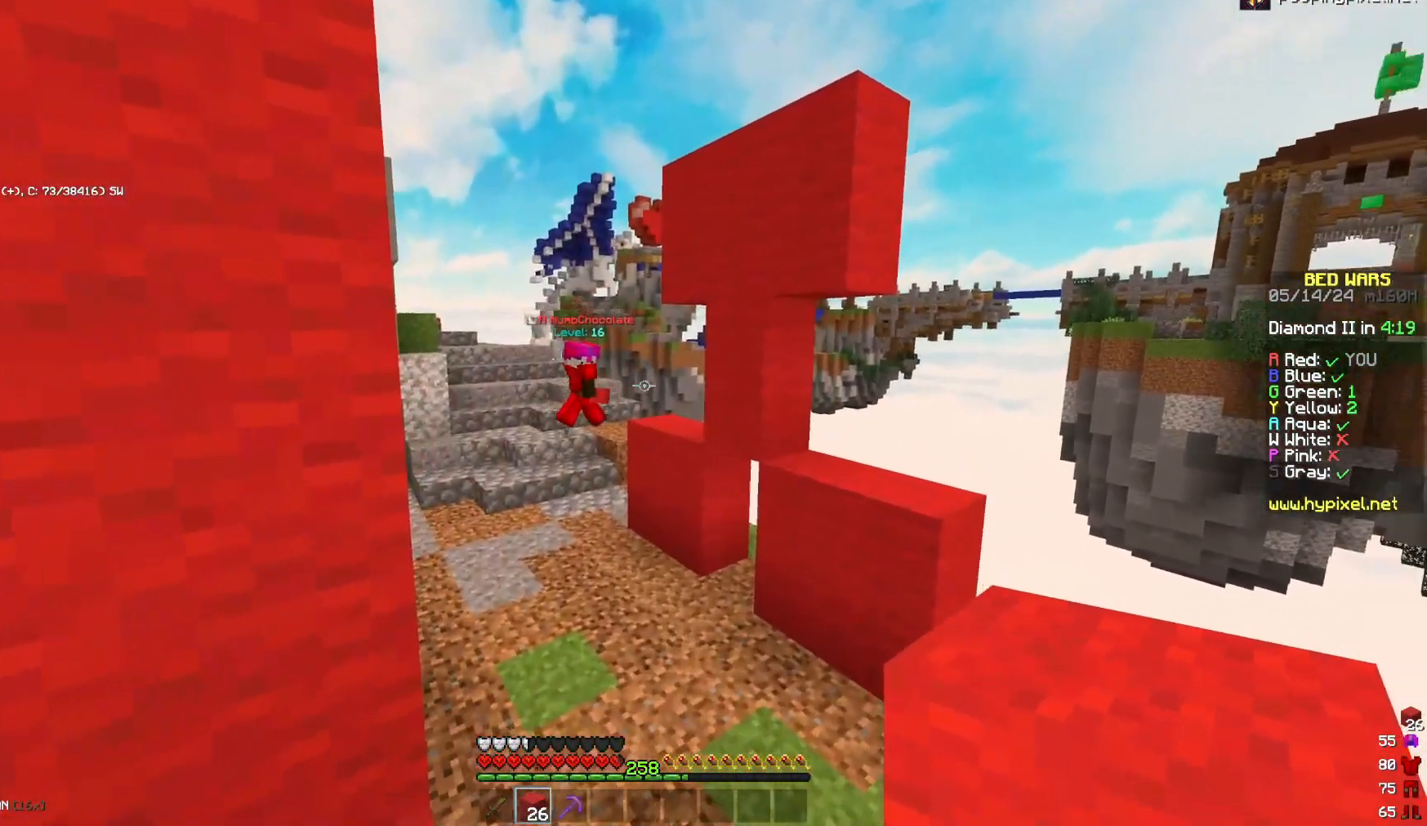
{"keys": [], "mouse": [], "events": []}
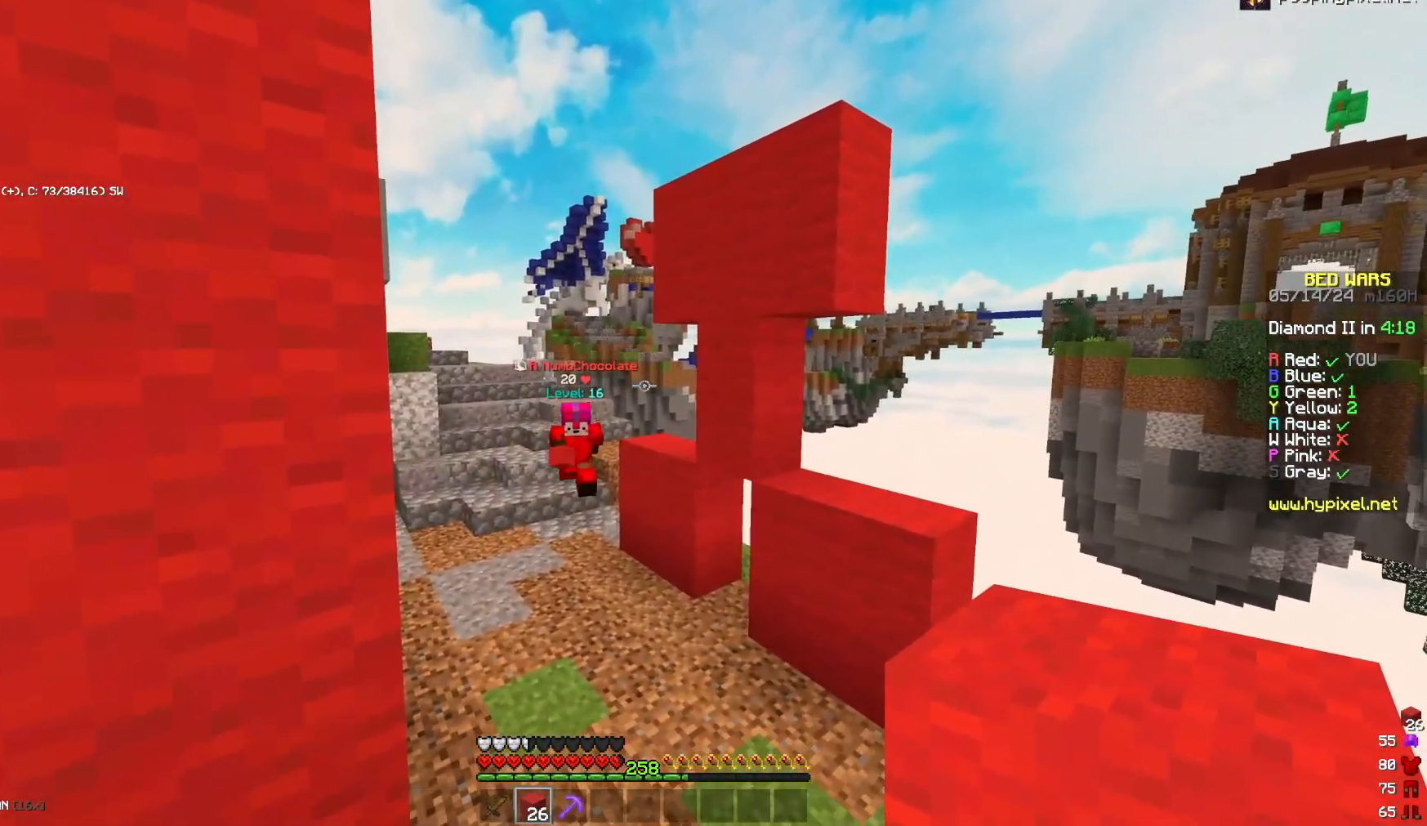
{"keys": [], "mouse": [], "events": [[67, "a", "down"], [267, "a", "up"]]}
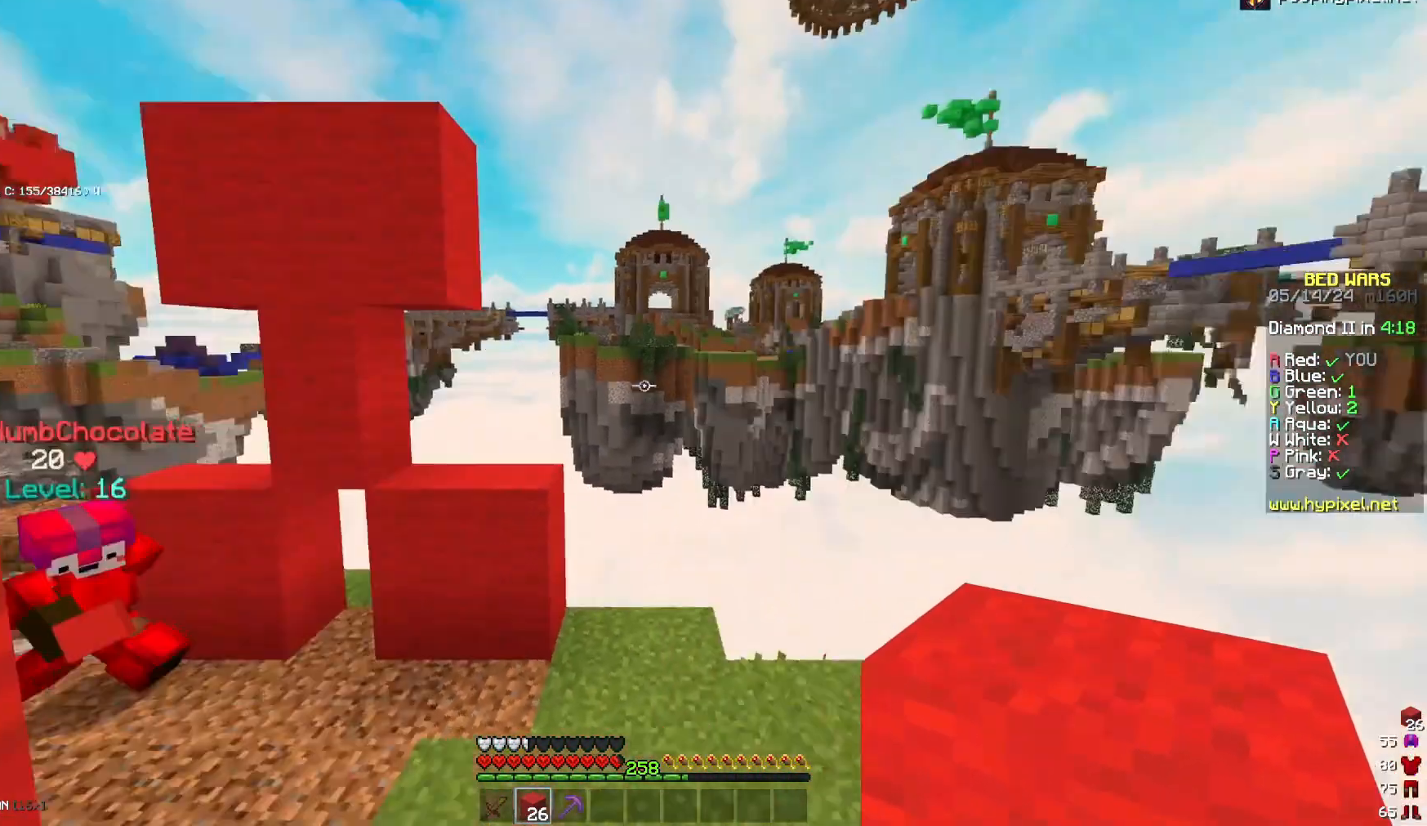
{"keys": [], "mouse": [], "events": [[33, "d", "down"], [317, "d", "up"]]}
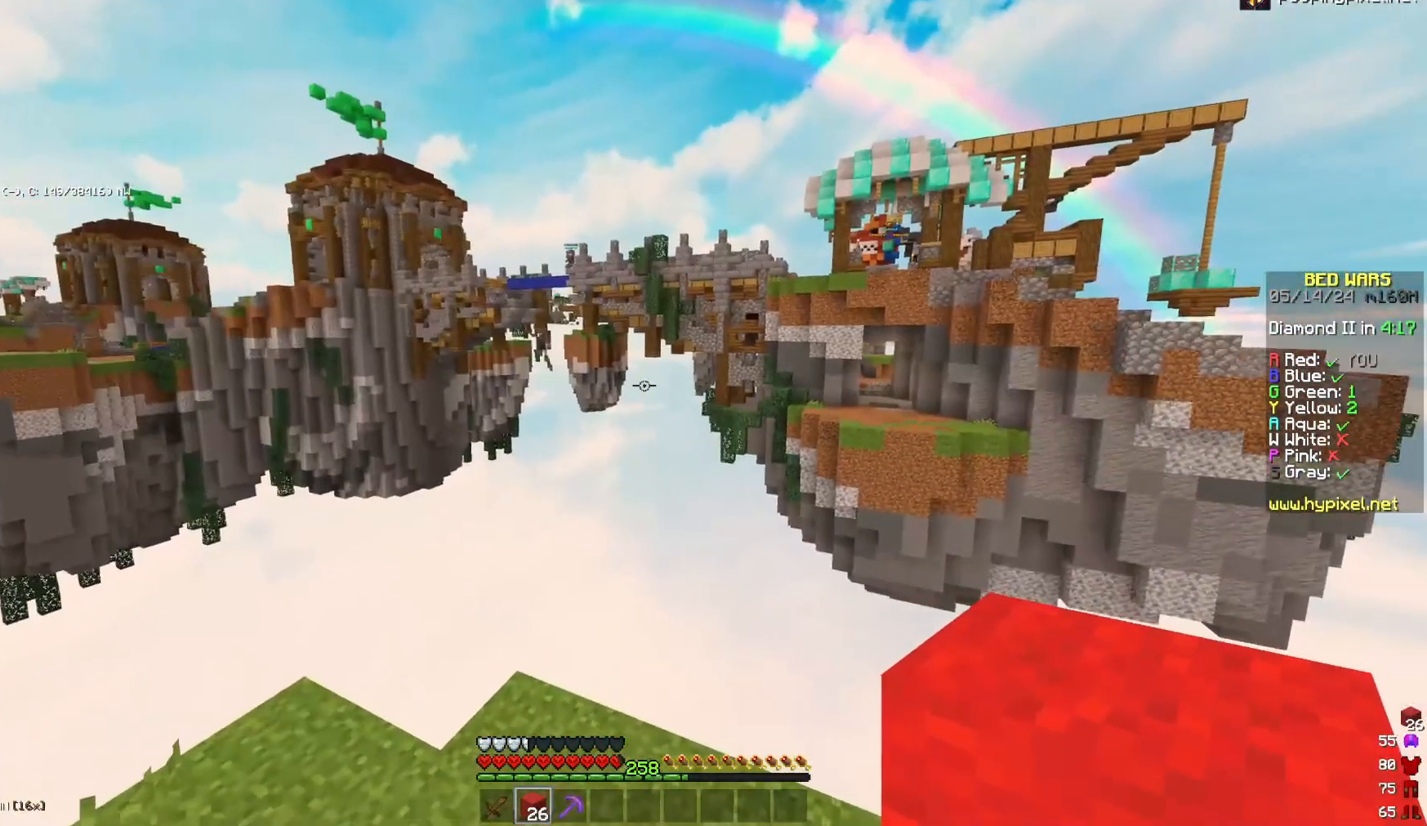
{"keys": [], "mouse": [], "events": []}
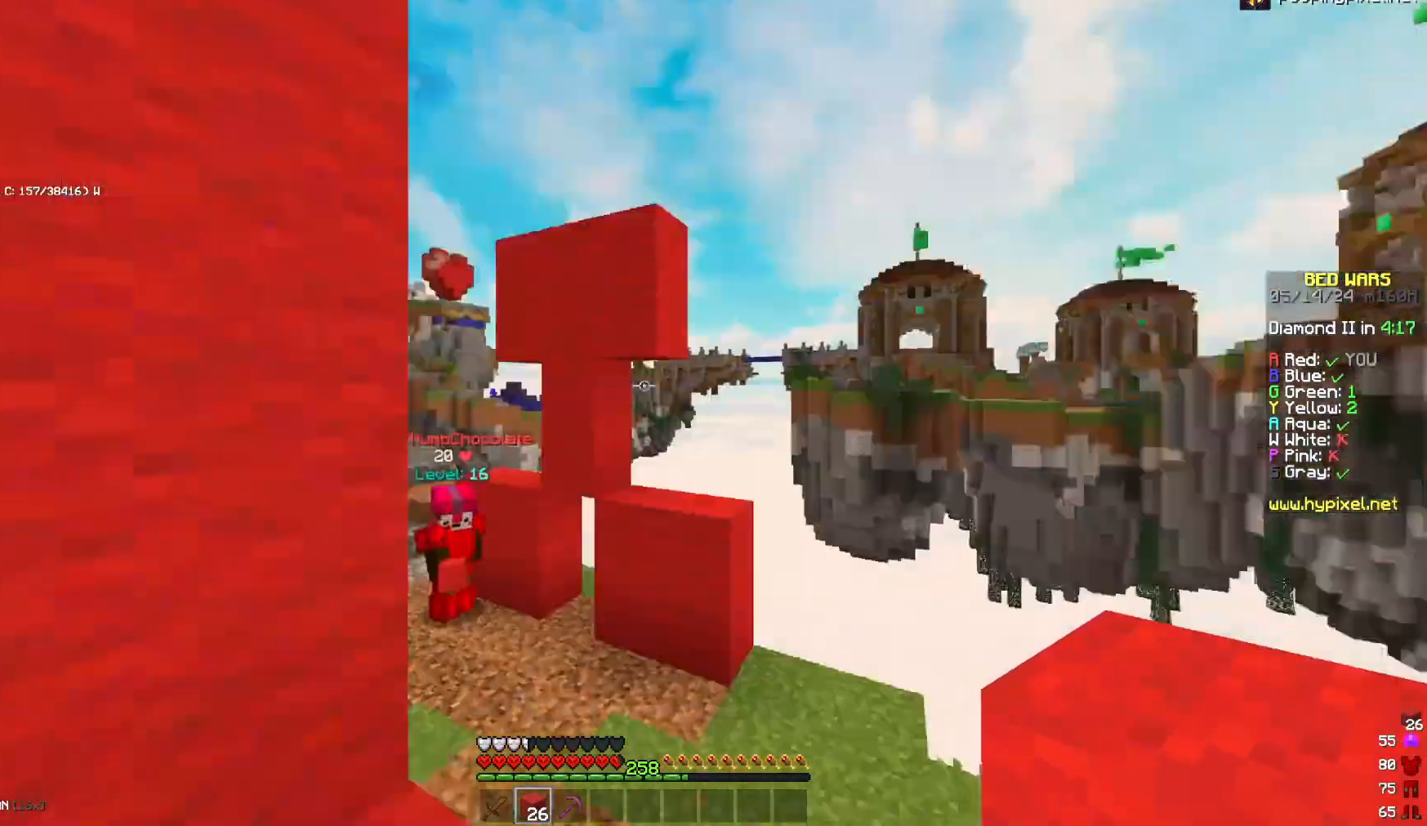
{"keys": [], "mouse": [], "events": [[167, "d", "down"], [233, "d", "up"]]}
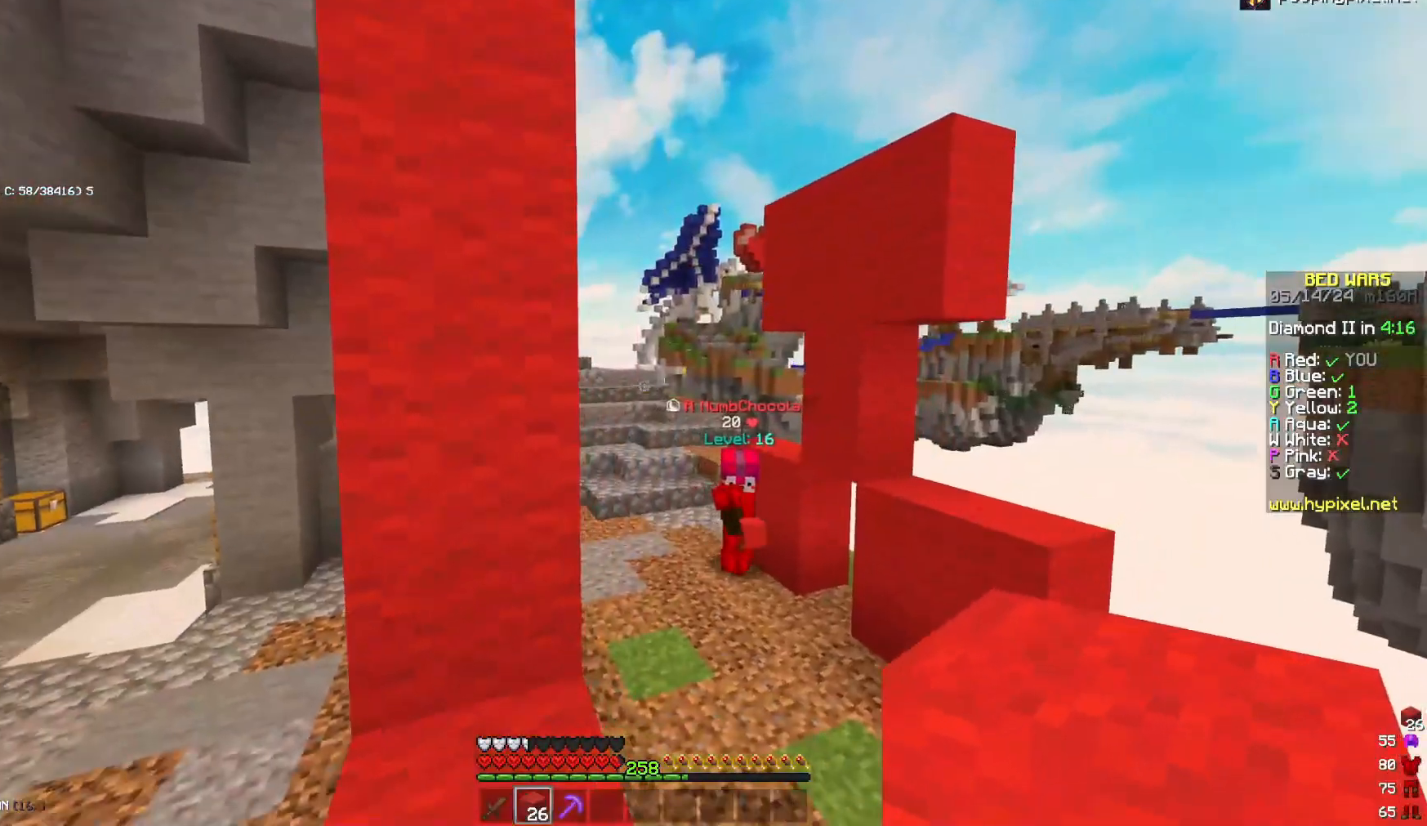
{"keys": [], "mouse": [], "events": []}
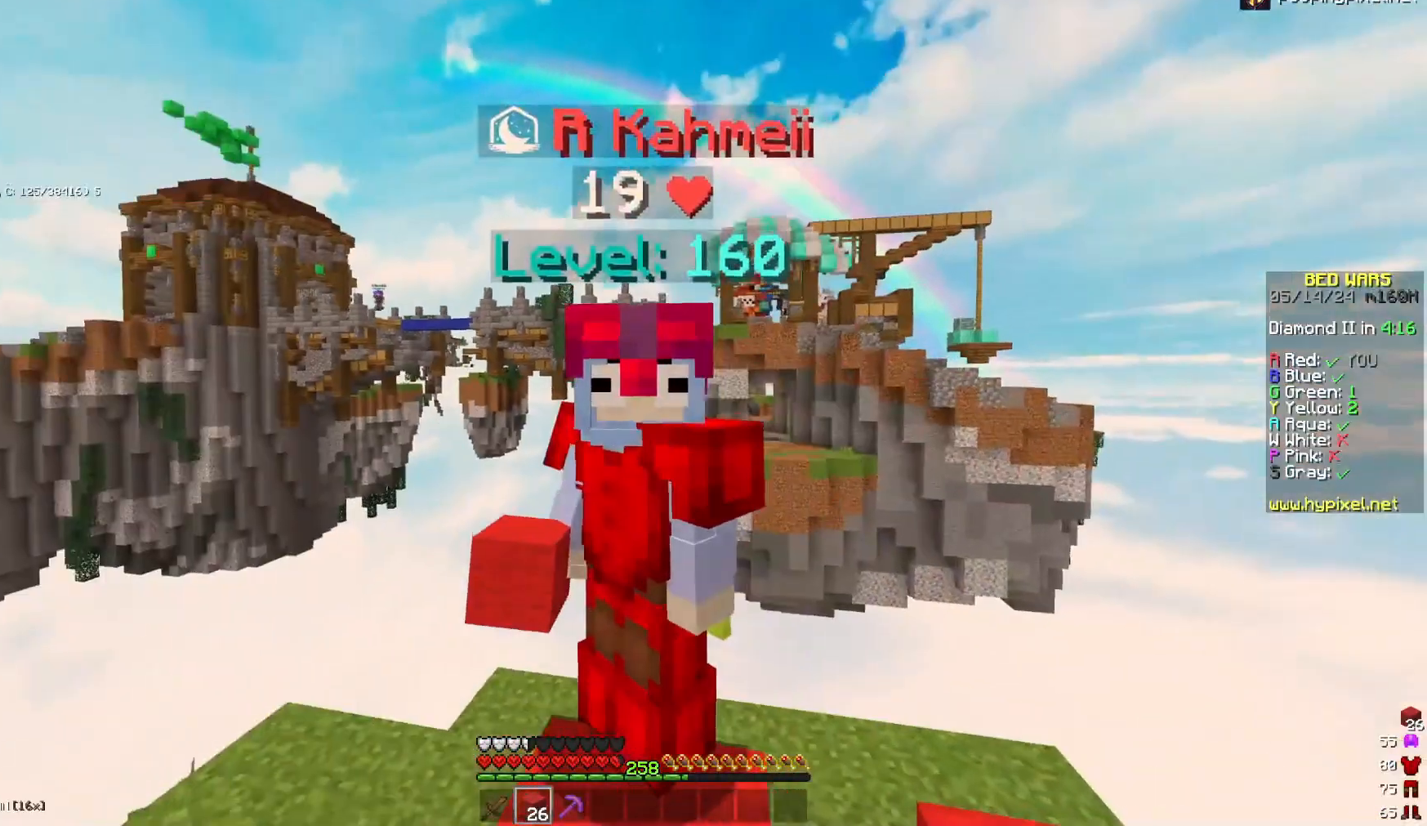
{"keys": [], "mouse": [], "events": []}